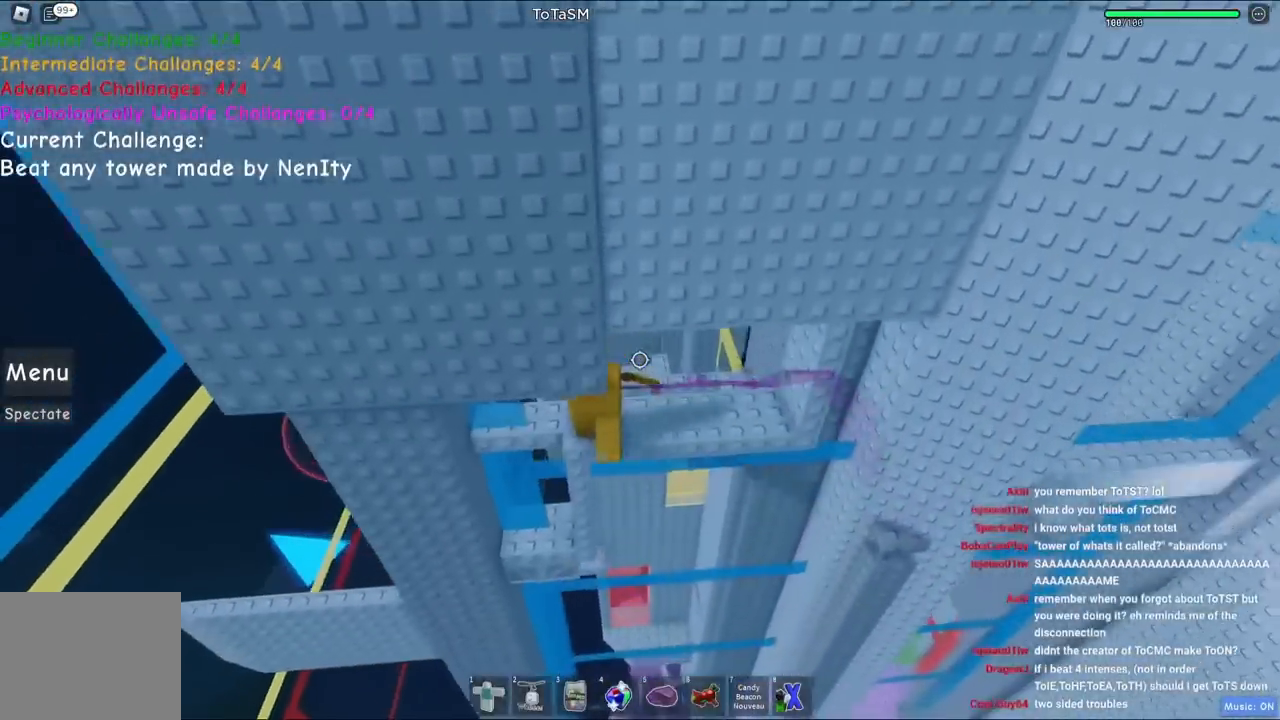
Gameplay with keyboard; each line is a JSON object with the keys held at the frame after it. "events" lists presses ("down") and releases ("up") of "a", "ctrl", "d", "e", "q", "s", "shift", "space" and "w" between this image and that frame as [ms after this image, input, new state], when the widget could be followed in between. No other keys are recorded. Mouse input is not recorded.
{"keys": [], "events": [[117, "ctrl", "down"], [184, "ctrl", "up"], [284, "a", "up"]]}
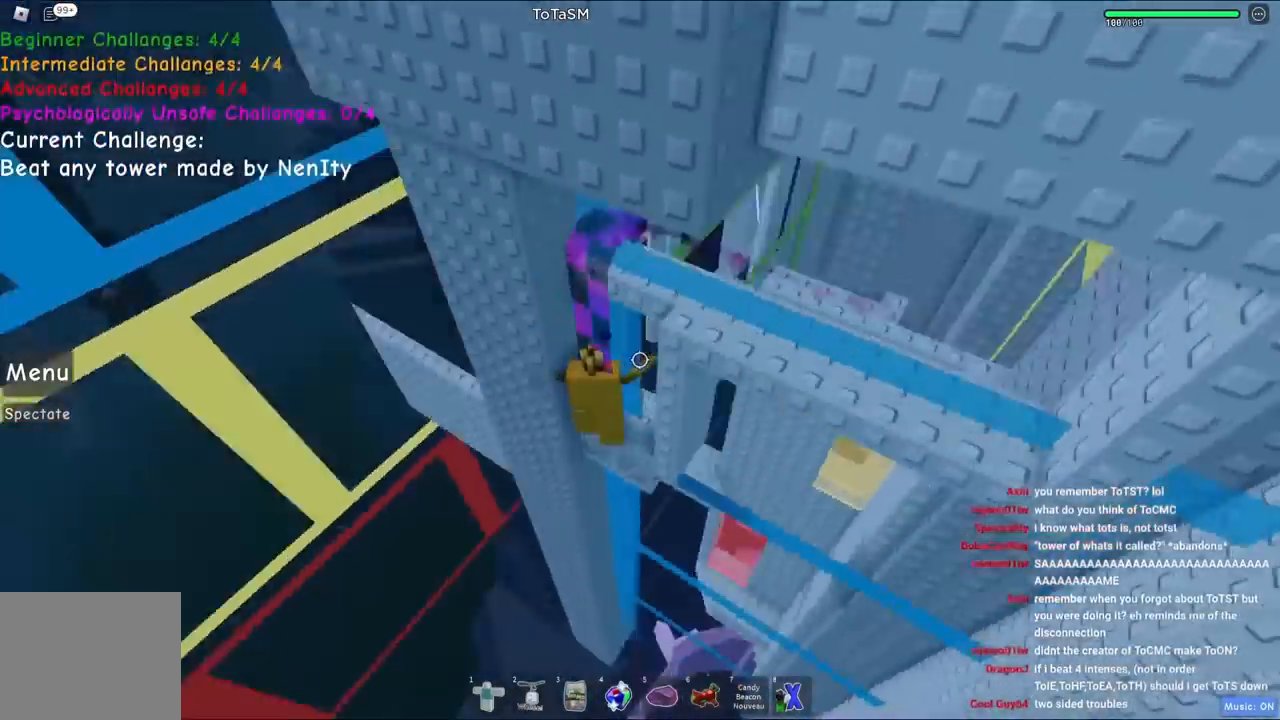
{"keys": ["a"], "events": [[34, "a", "down"], [150, "space", "down"], [350, "space", "up"]]}
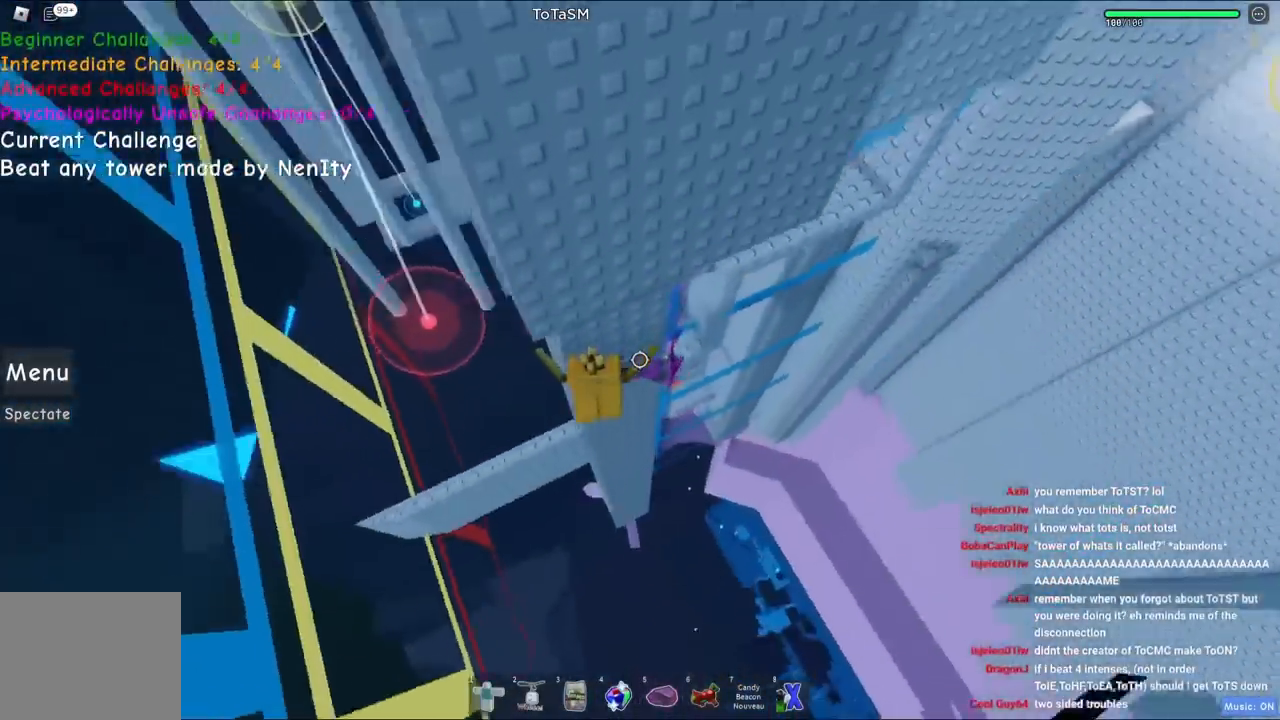
{"keys": ["a", "space", "w"], "events": [[350, "w", "down"], [384, "space", "down"]]}
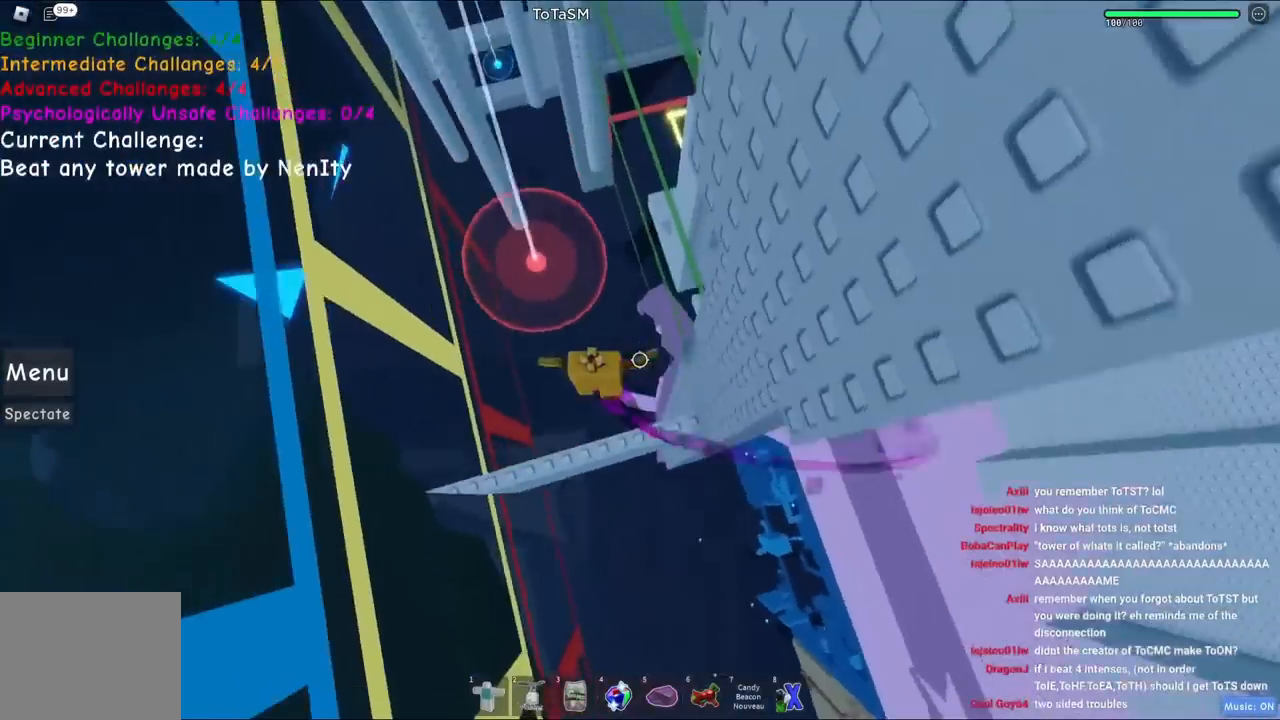
{"keys": [], "events": [[50, "space", "up"], [184, "a", "up"], [400, "w", "up"]]}
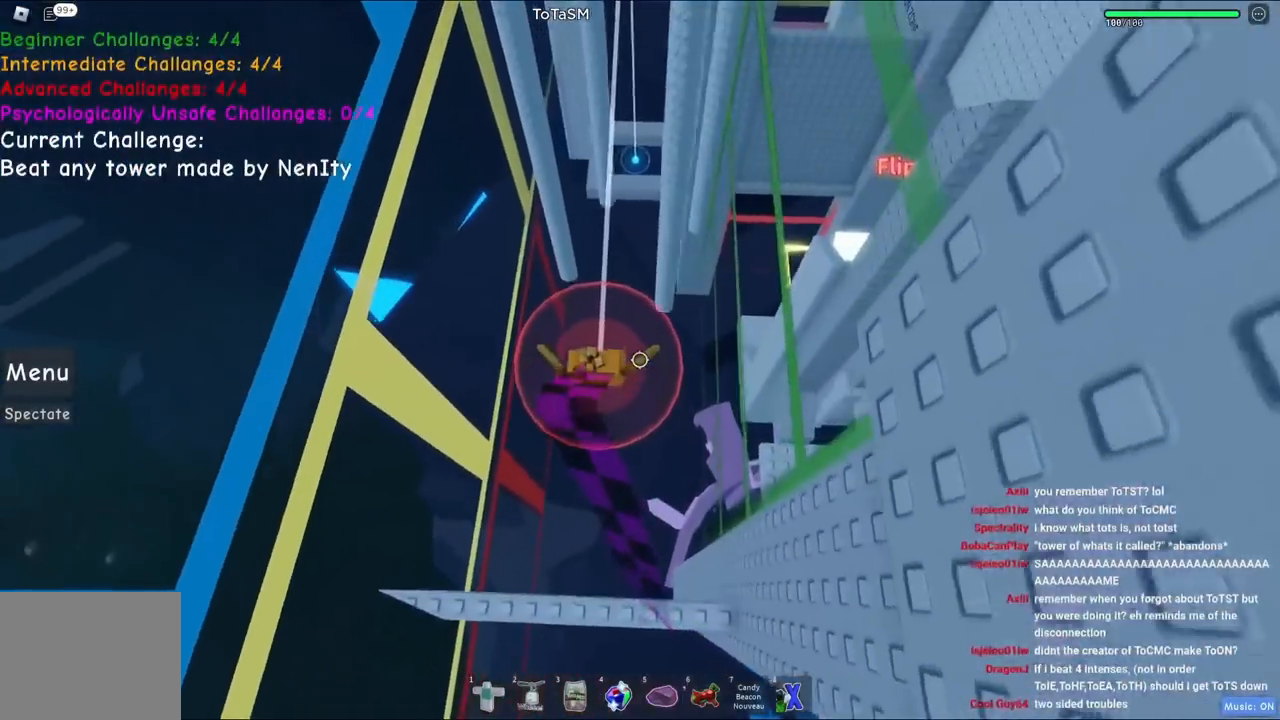
{"keys": [], "events": []}
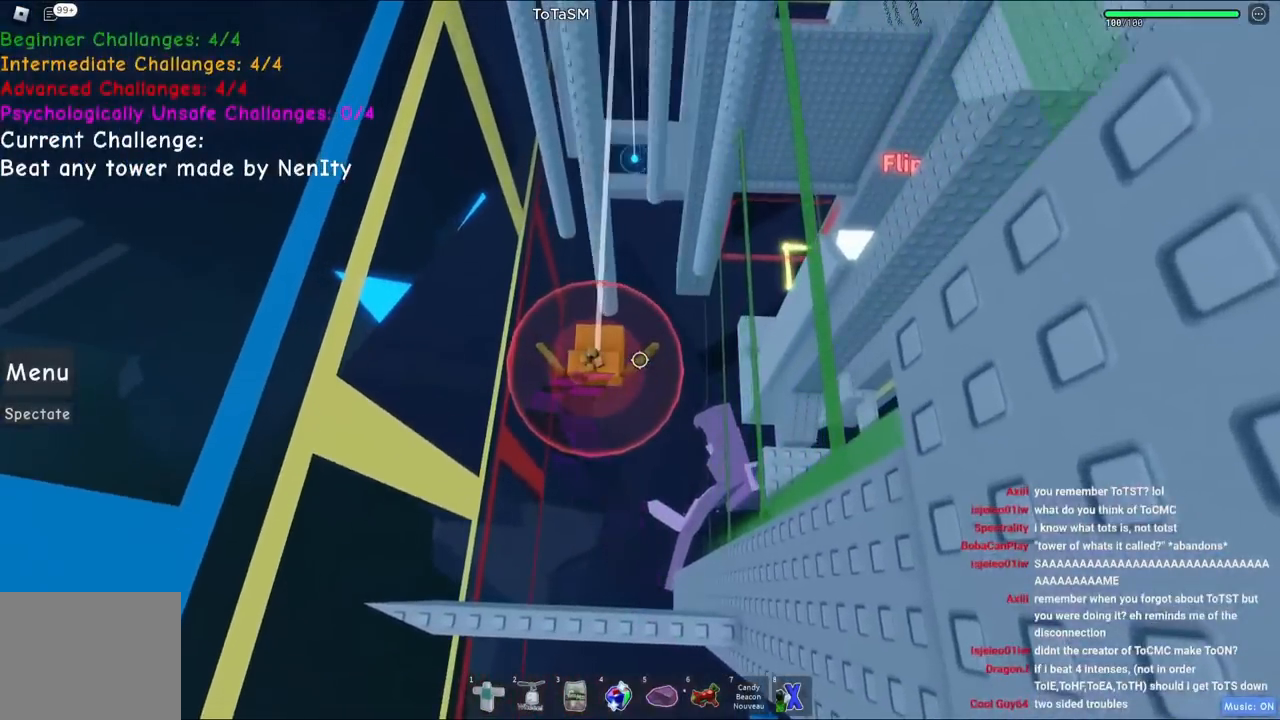
{"keys": [], "events": [[117, "space", "down"], [234, "space", "up"]]}
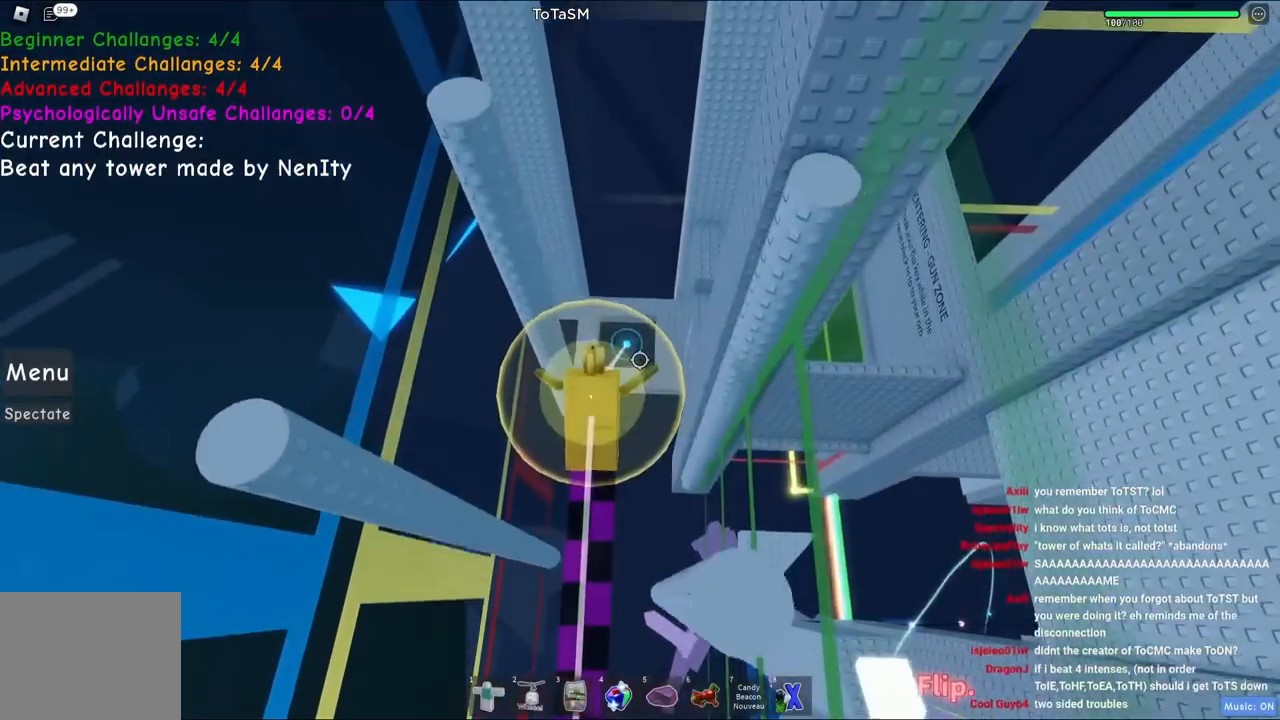
{"keys": [], "events": []}
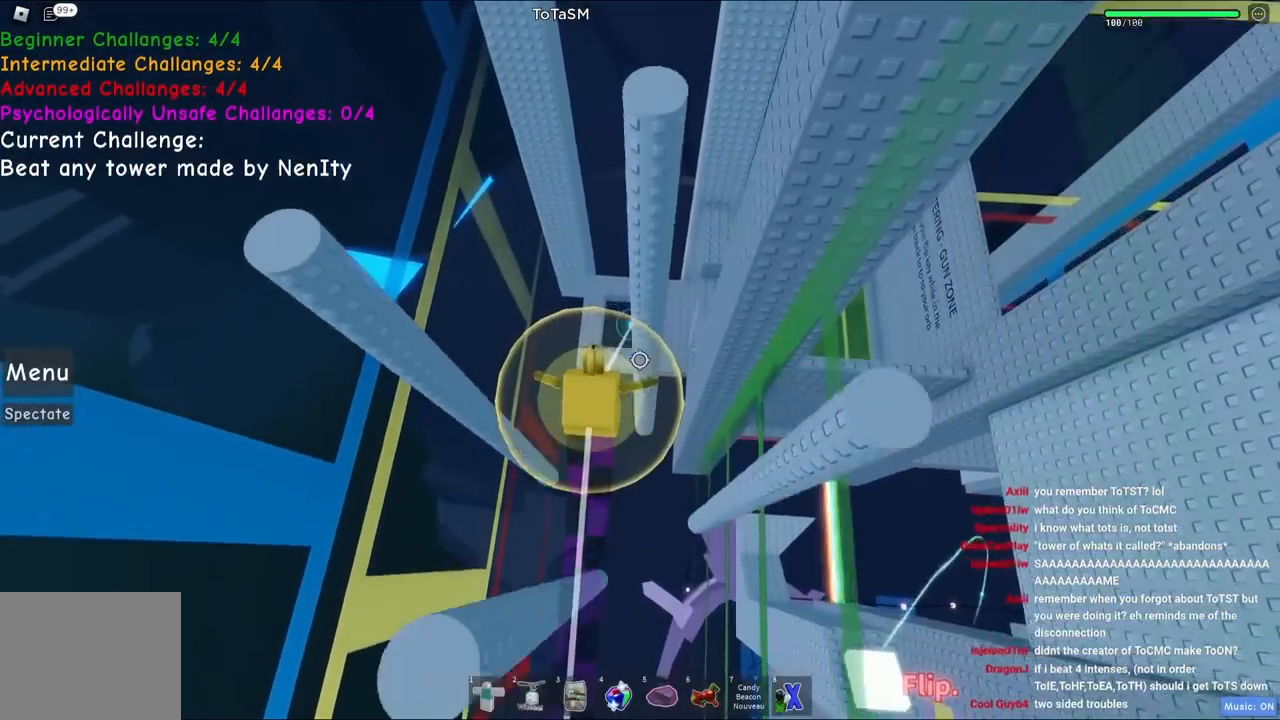
{"keys": [], "events": [[34, "space", "down"], [217, "space", "up"], [334, "w", "down"], [417, "w", "up"]]}
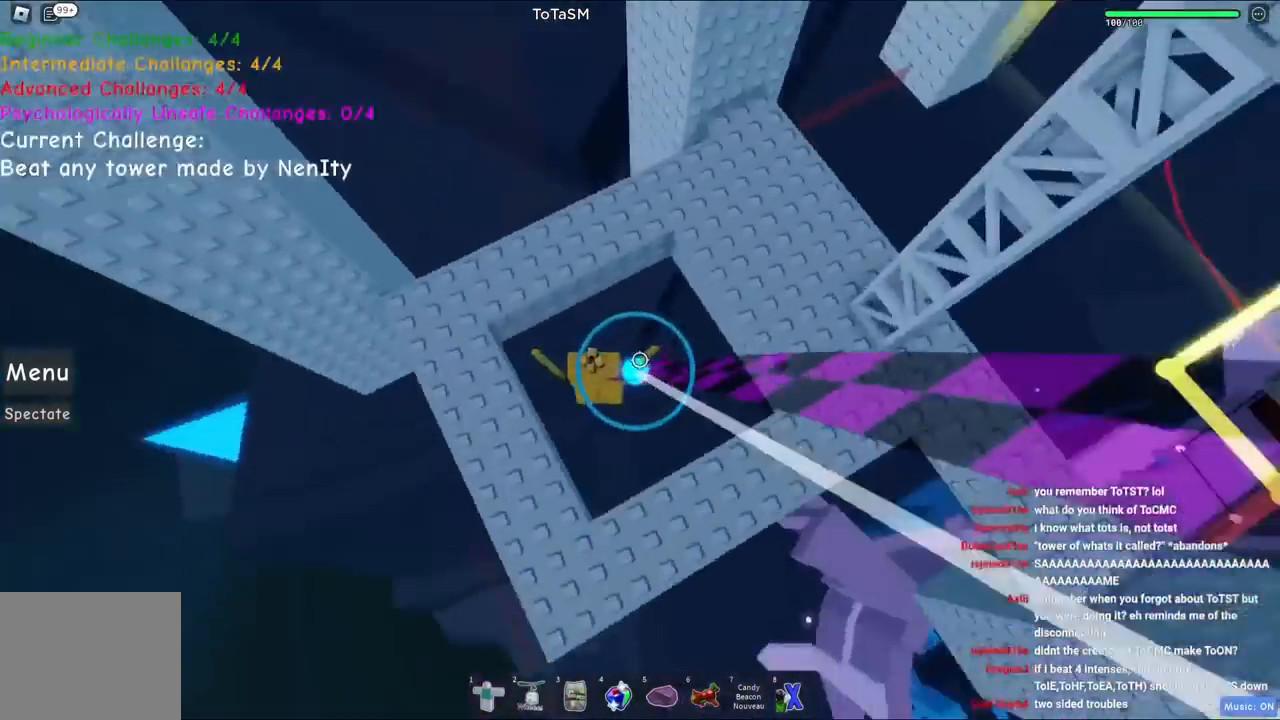
{"keys": ["d", "w"], "events": [[50, "w", "down"], [134, "space", "down"], [300, "space", "up"], [417, "d", "down"]]}
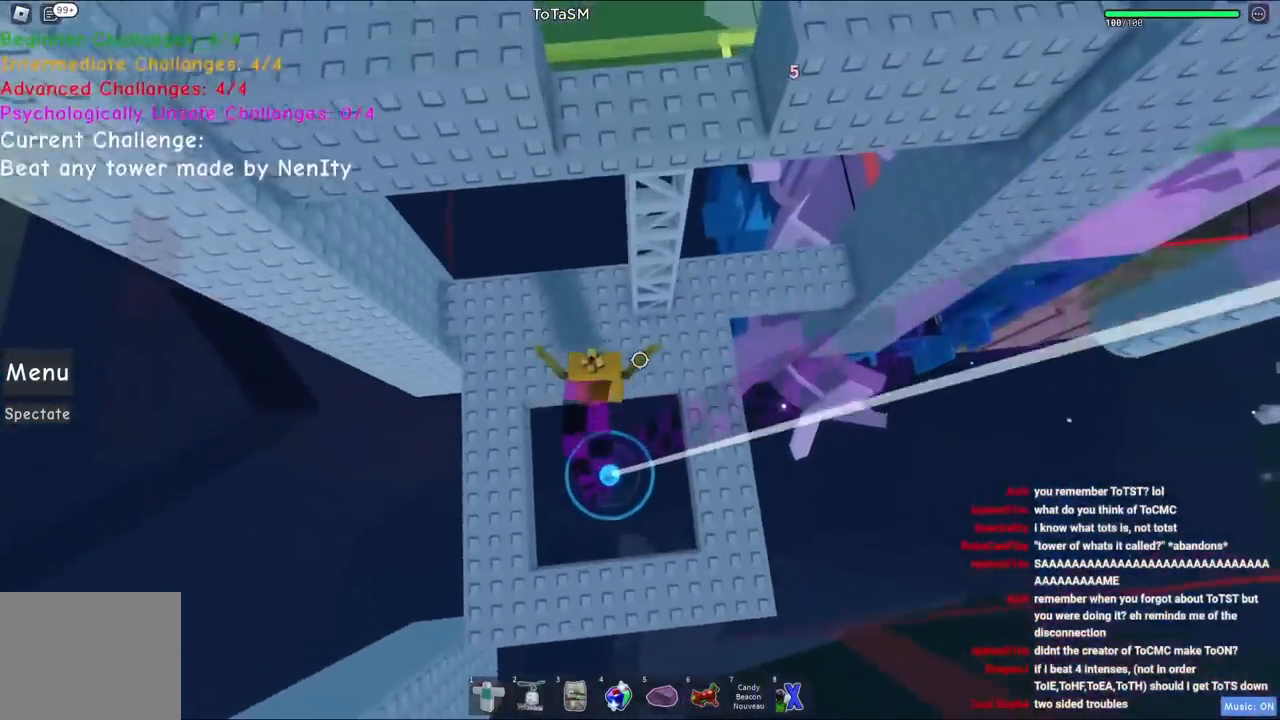
{"keys": ["w"], "events": [[100, "space", "down"], [150, "d", "up"], [234, "space", "up"]]}
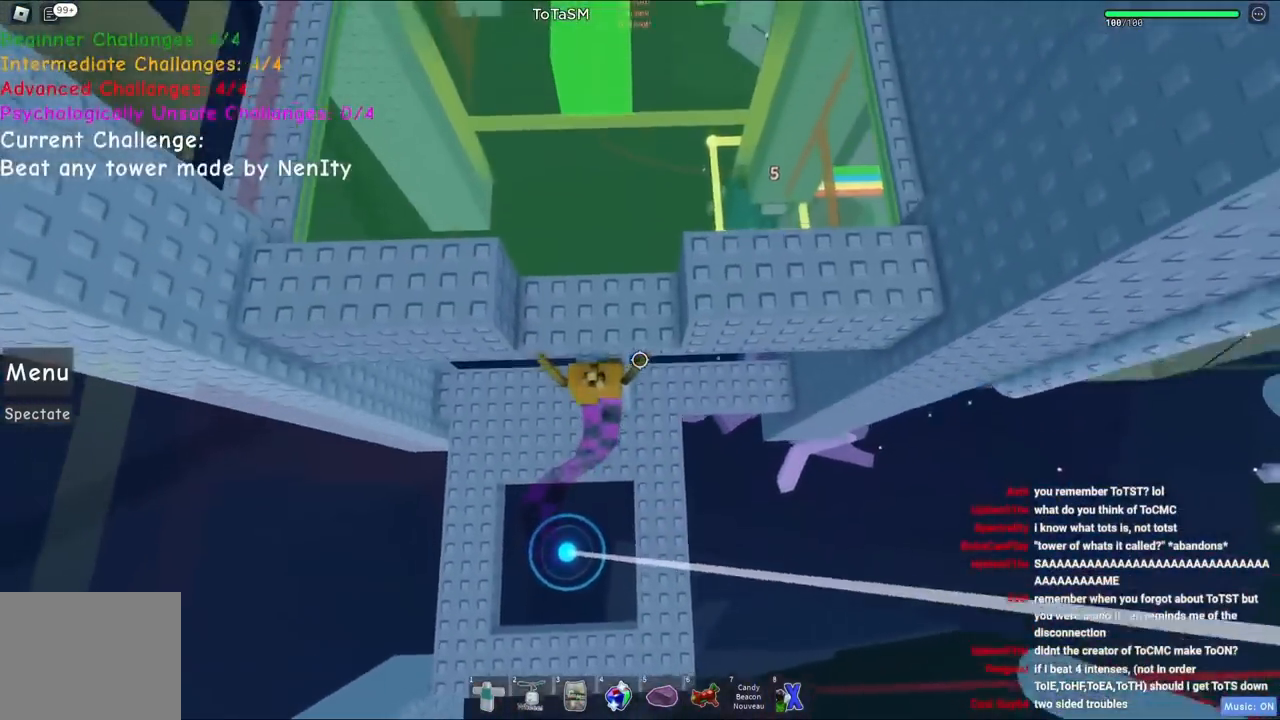
{"keys": ["space", "w"], "events": [[500, "space", "down"]]}
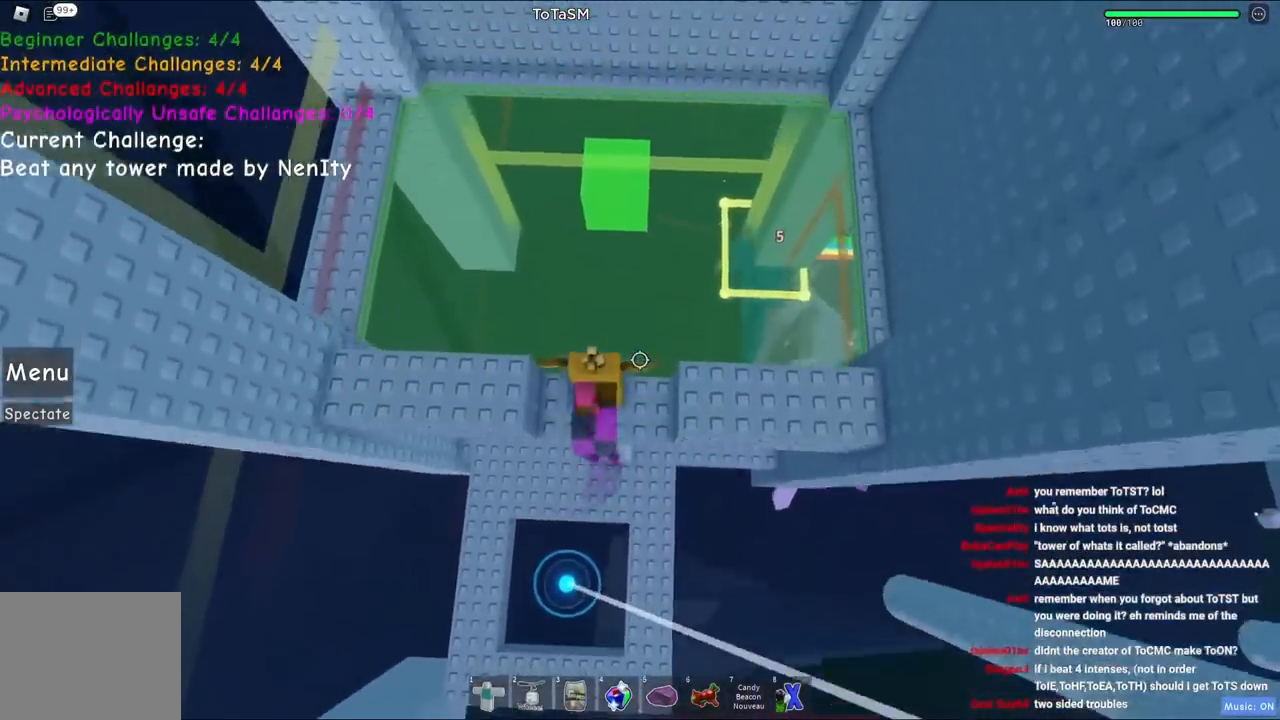
{"keys": ["w"], "events": [[134, "space", "up"]]}
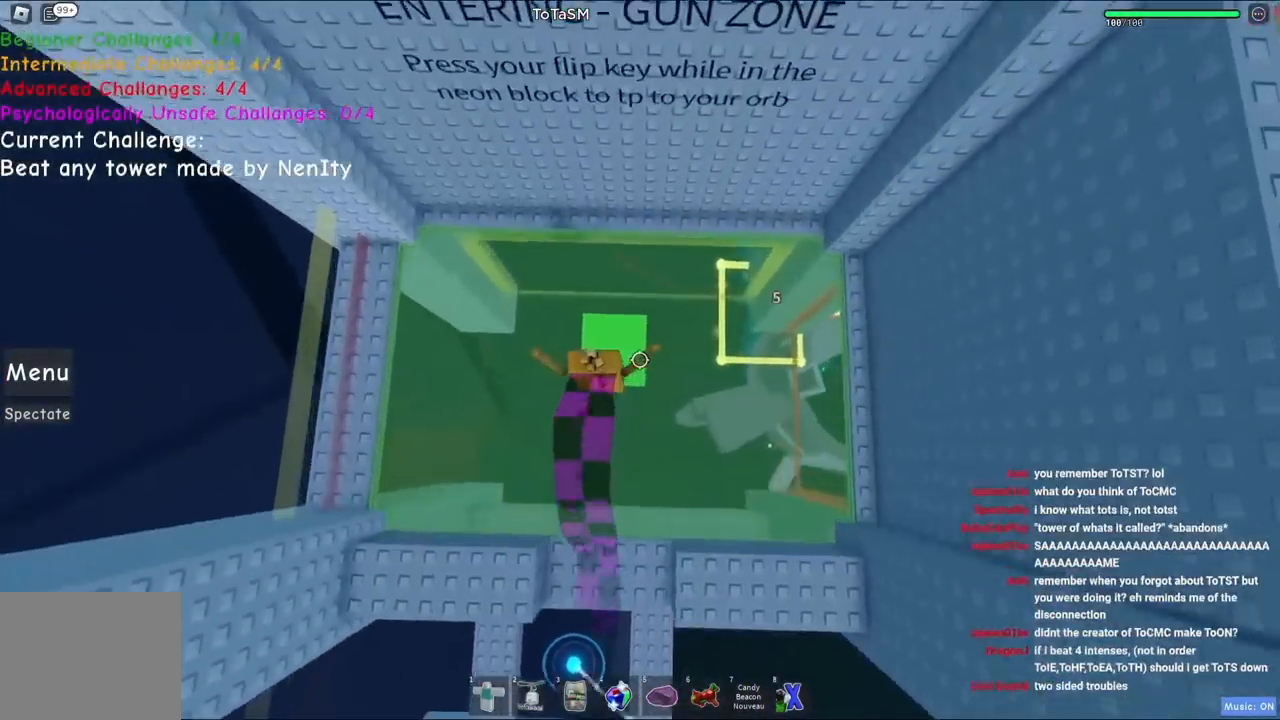
{"keys": ["w"], "events": [[17, "w", "up"], [500, "w", "down"]]}
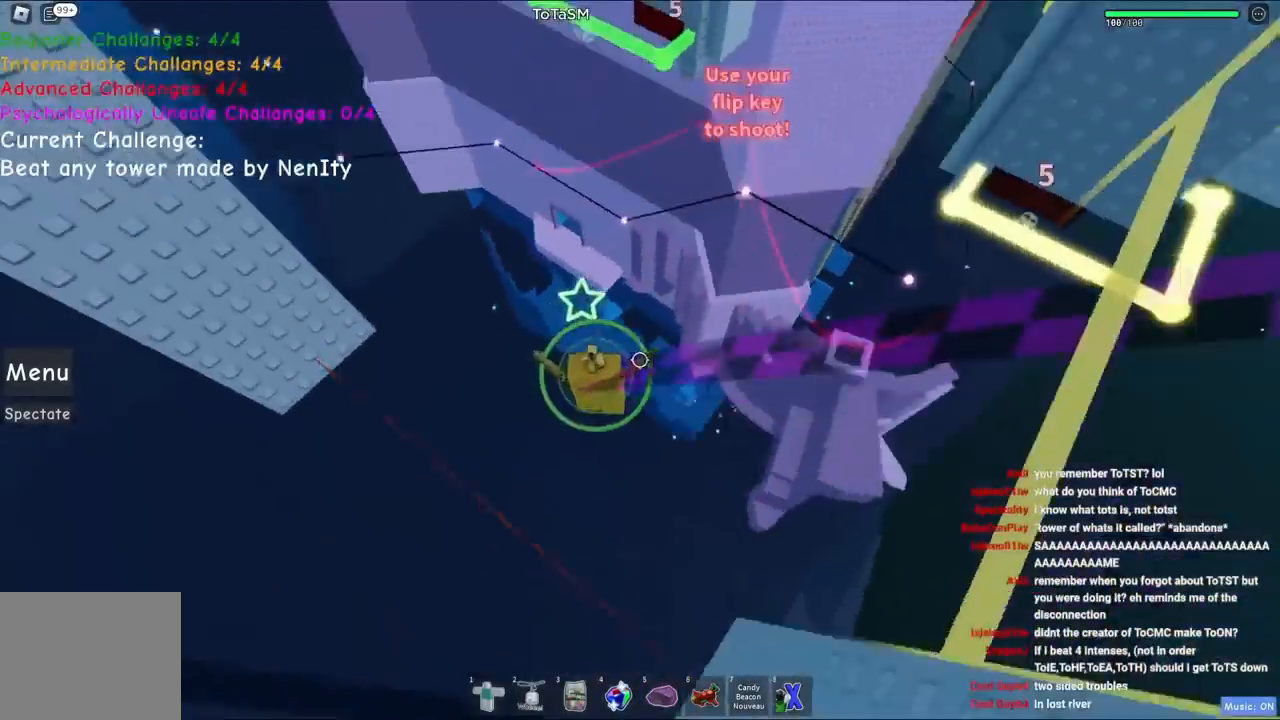
{"keys": ["w"], "events": []}
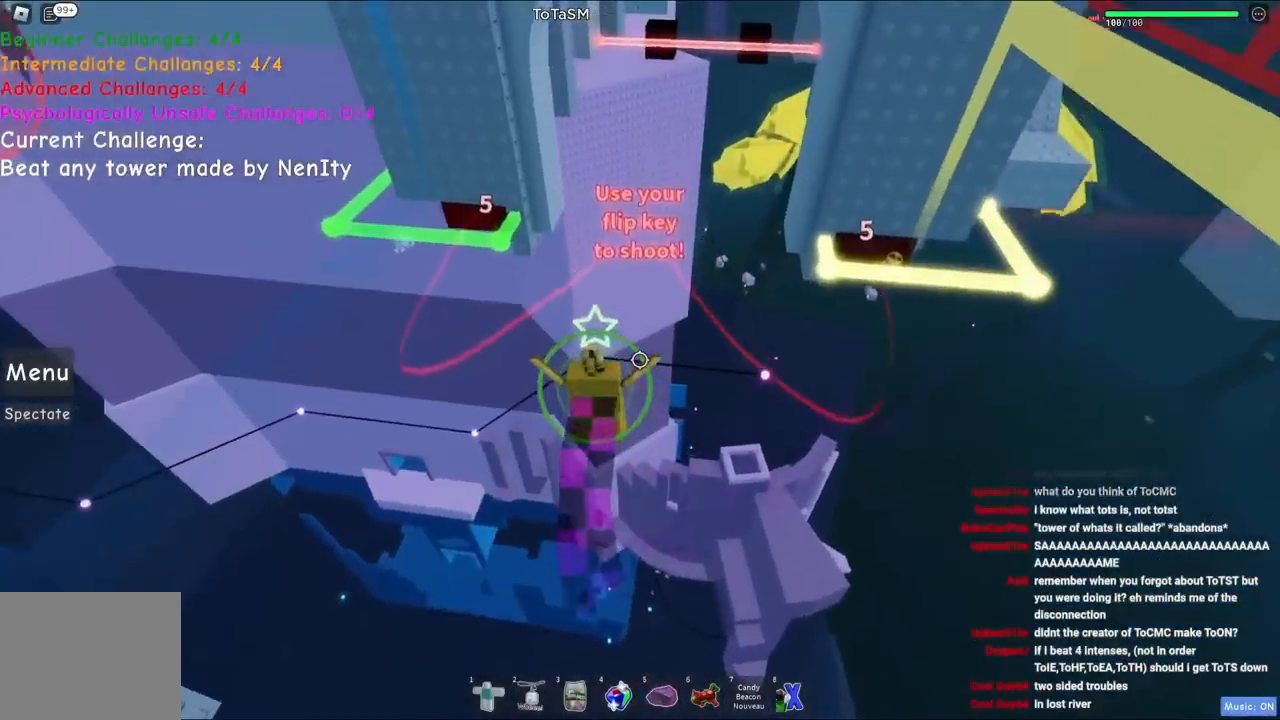
{"keys": ["w"], "events": []}
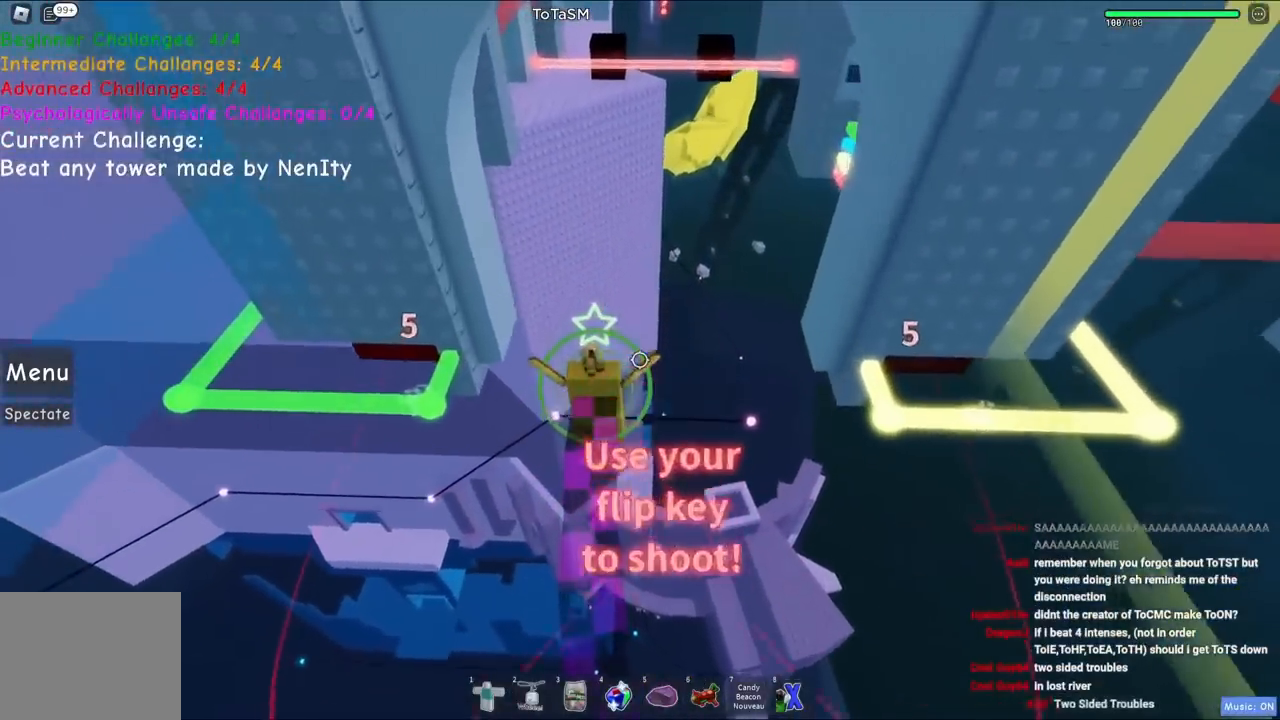
{"keys": ["w"], "events": []}
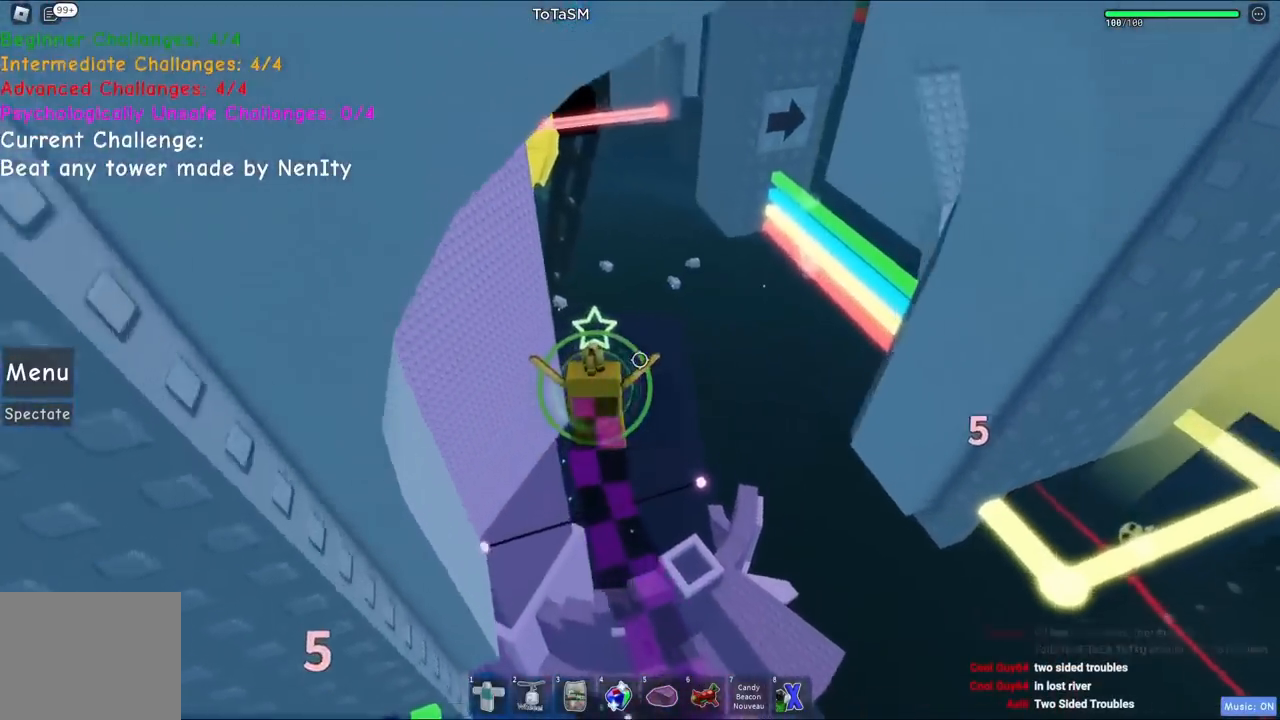
{"keys": ["w"], "events": []}
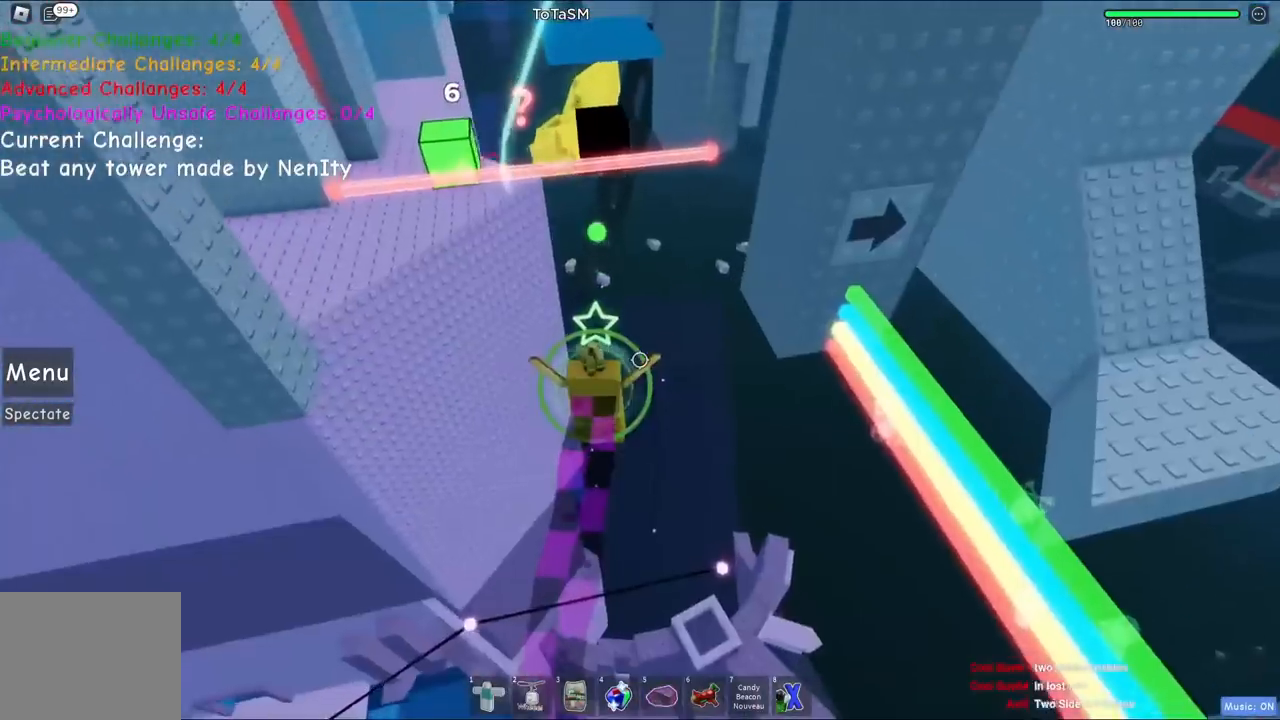
{"keys": ["w"], "events": []}
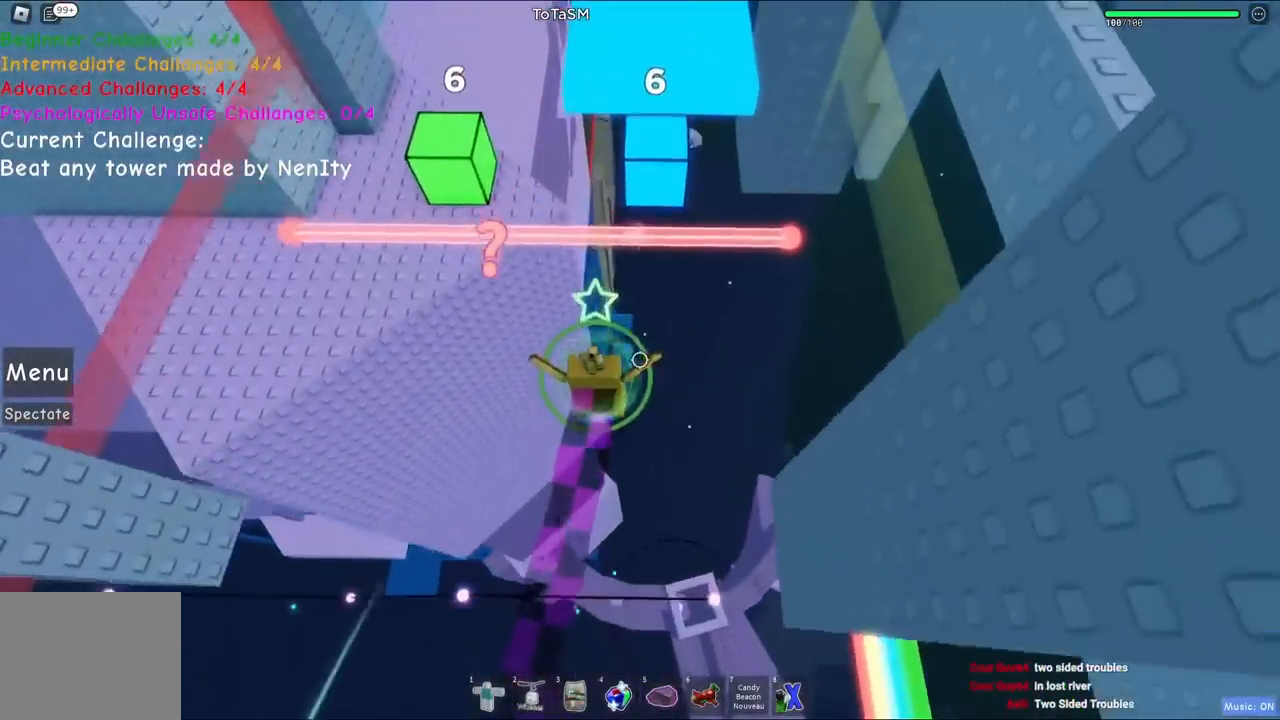
{"keys": ["w"], "events": [[134, "space", "down"], [300, "space", "up"]]}
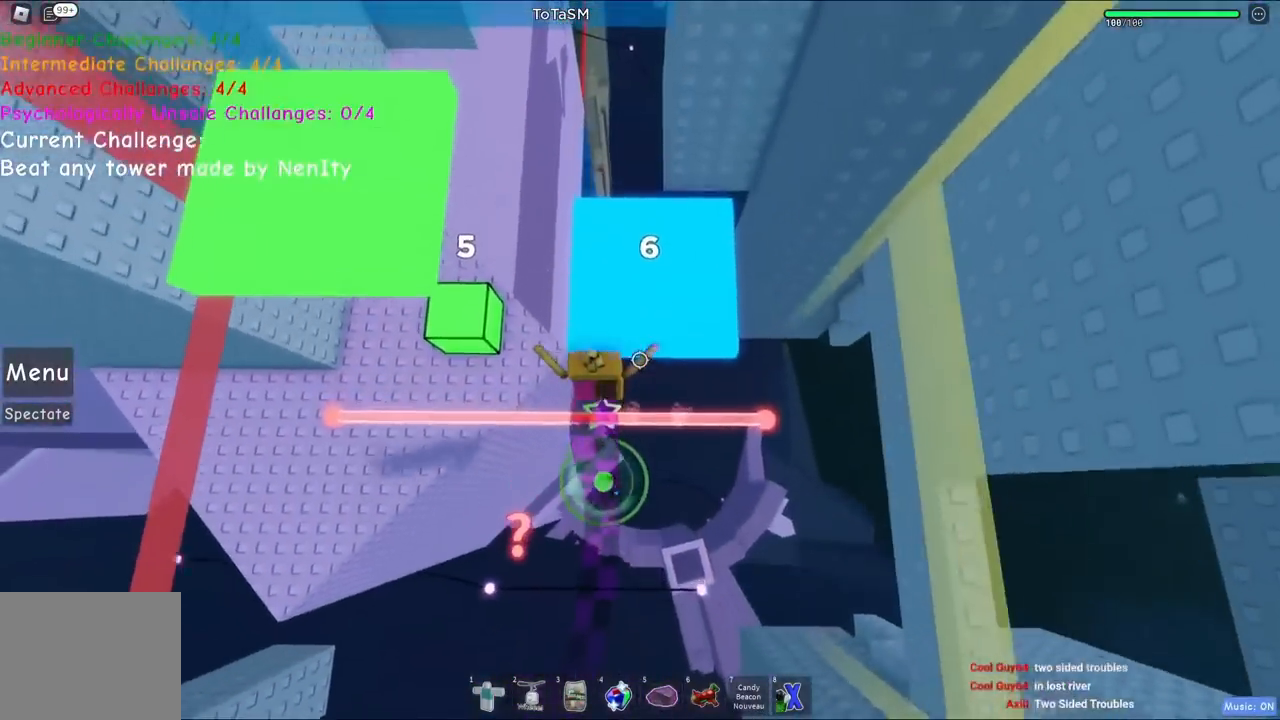
{"keys": ["space", "w"], "events": [[350, "space", "down"]]}
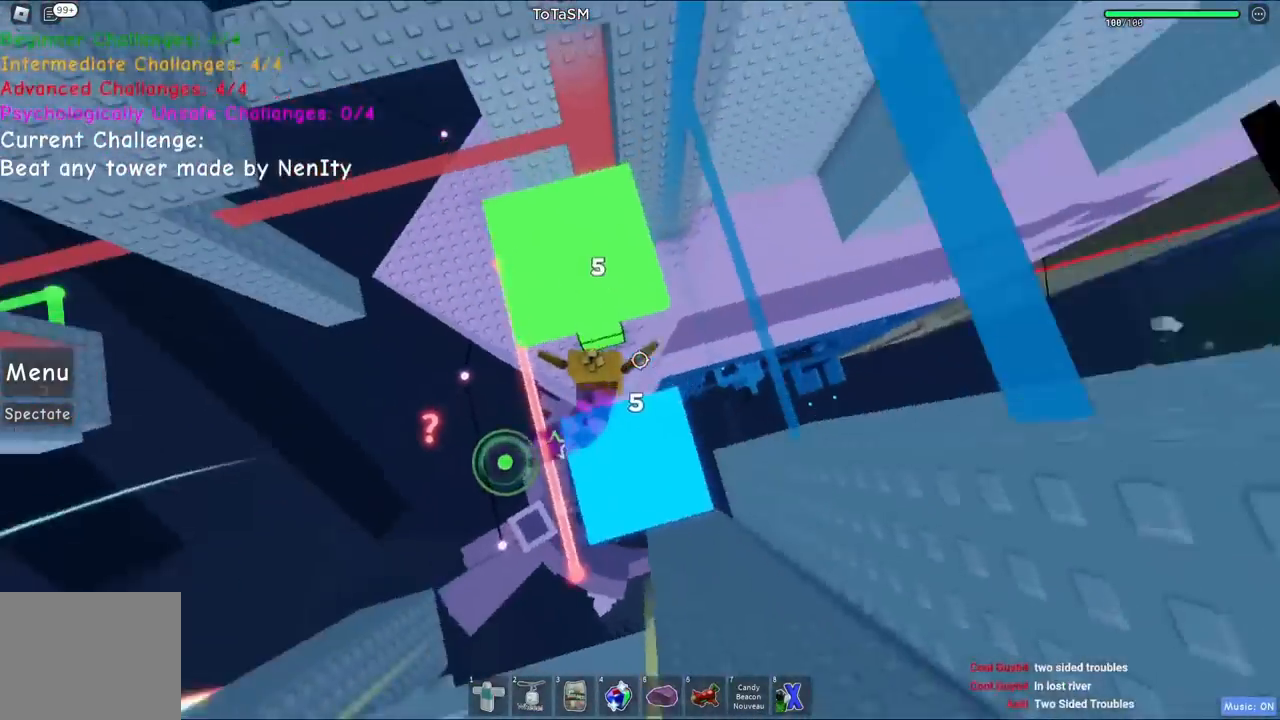
{"keys": ["w"], "events": [[34, "space", "up"]]}
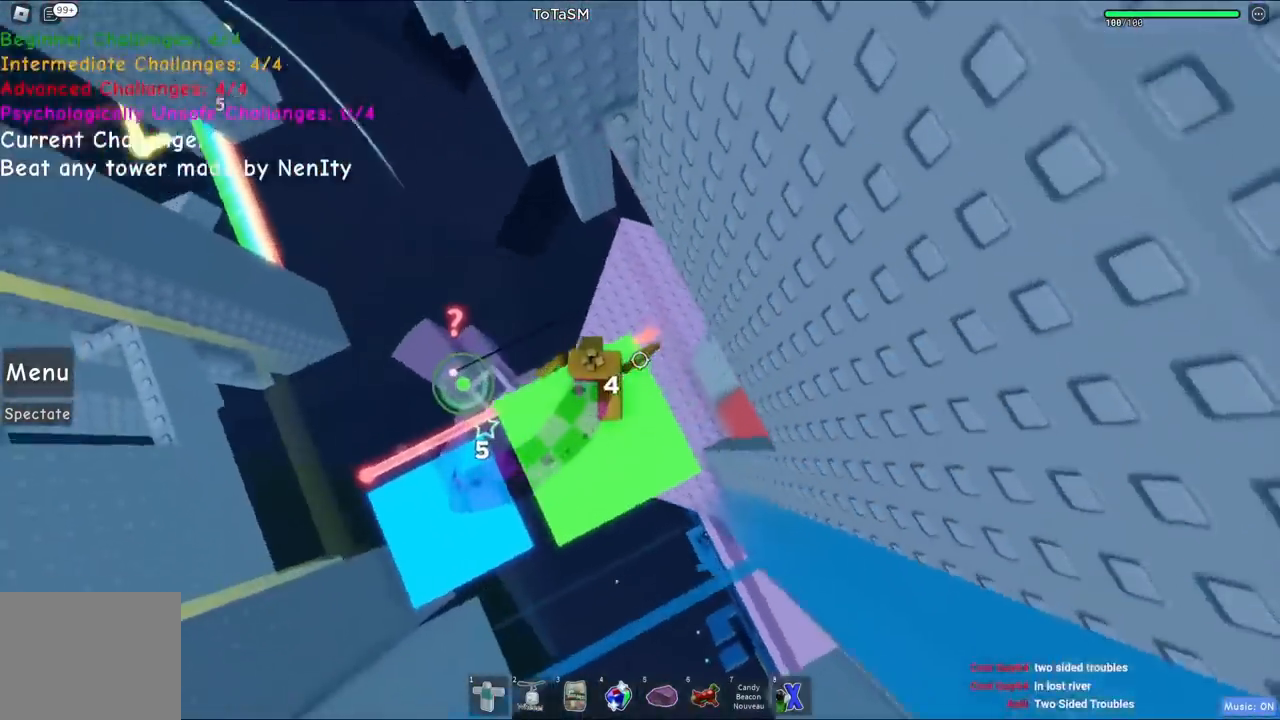
{"keys": ["w"], "events": [[84, "space", "down"], [250, "space", "up"]]}
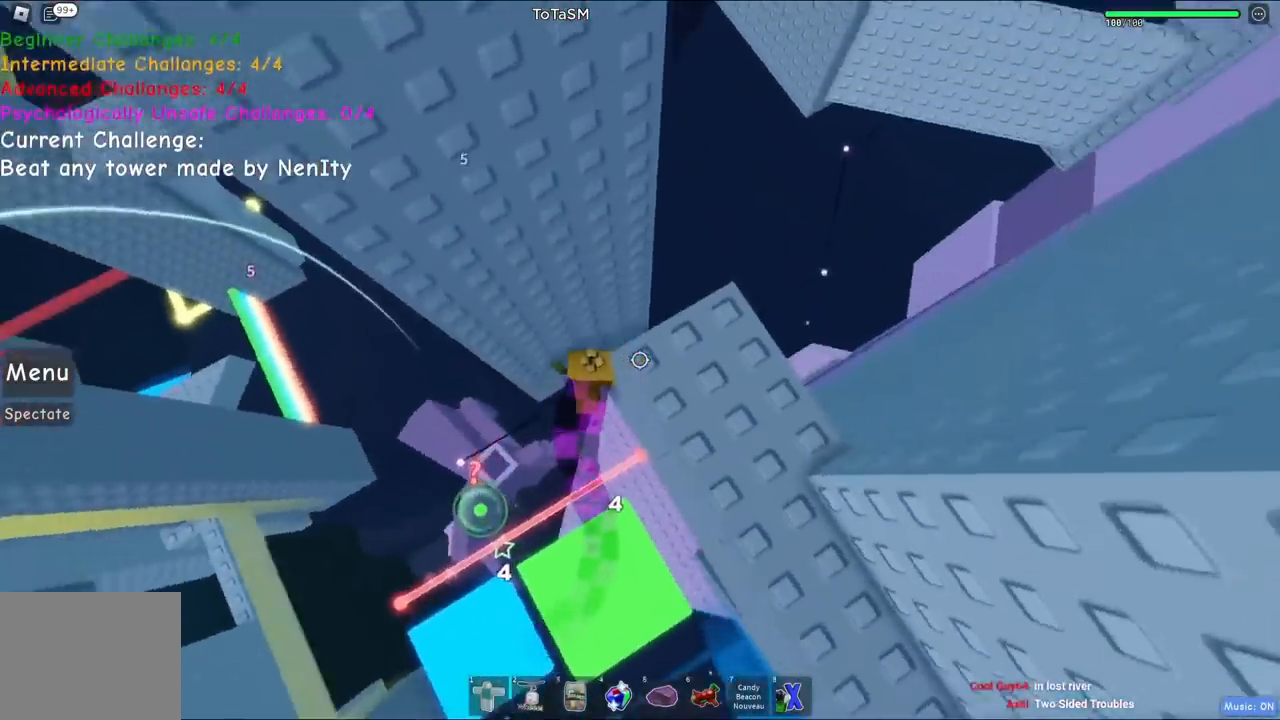
{"keys": [], "events": [[34, "w", "up"]]}
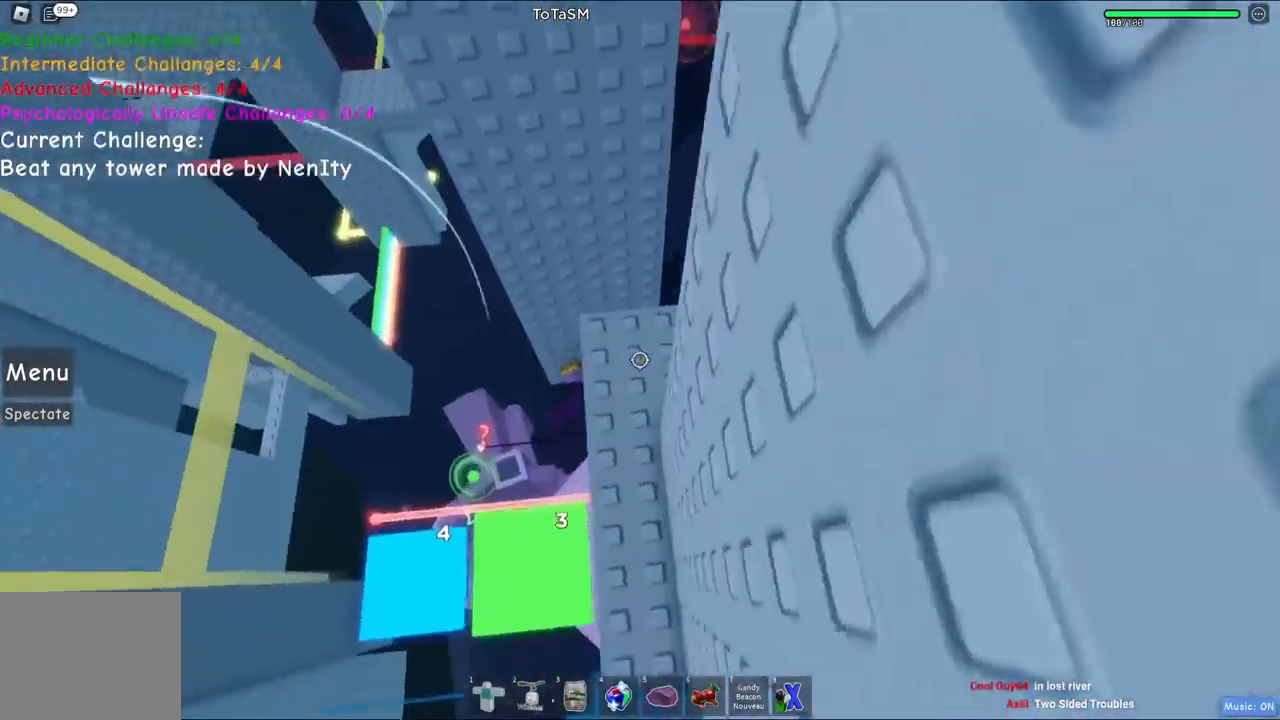
{"keys": ["a"], "events": [[17, "a", "down"], [167, "space", "down"], [334, "space", "up"]]}
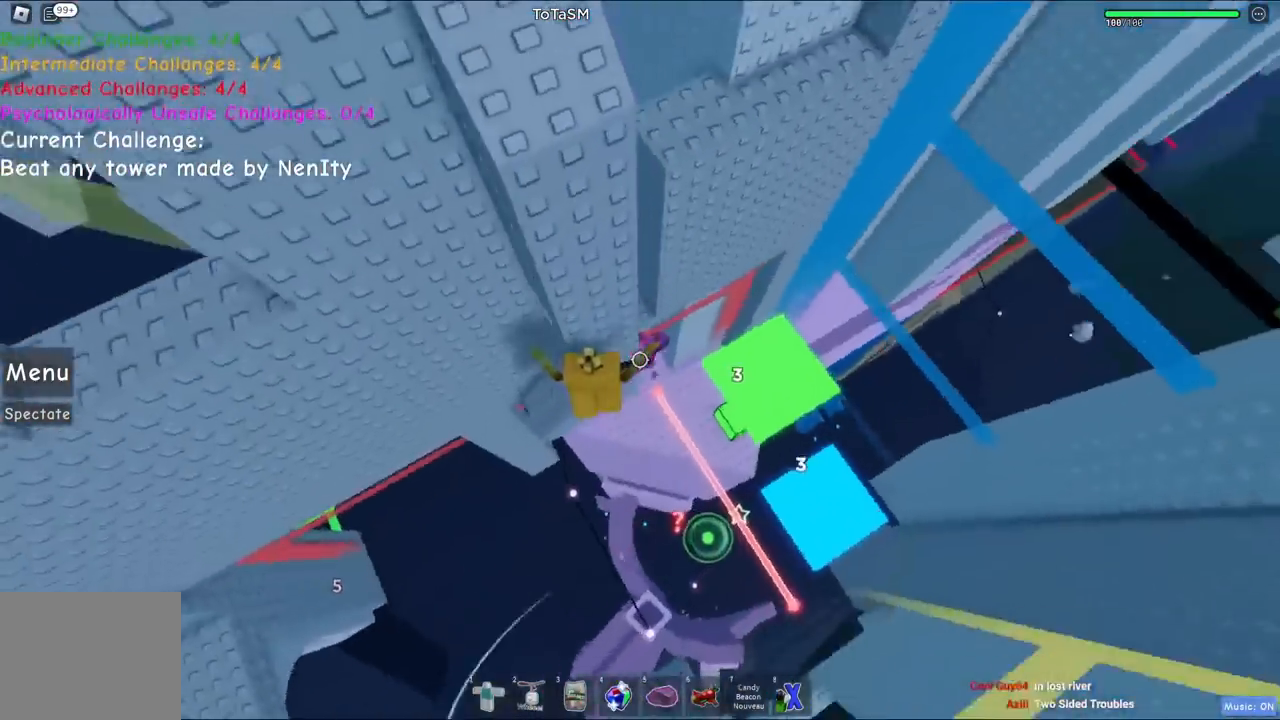
{"keys": ["w"], "events": [[200, "a", "up"], [234, "space", "down"], [384, "space", "up"], [400, "w", "down"]]}
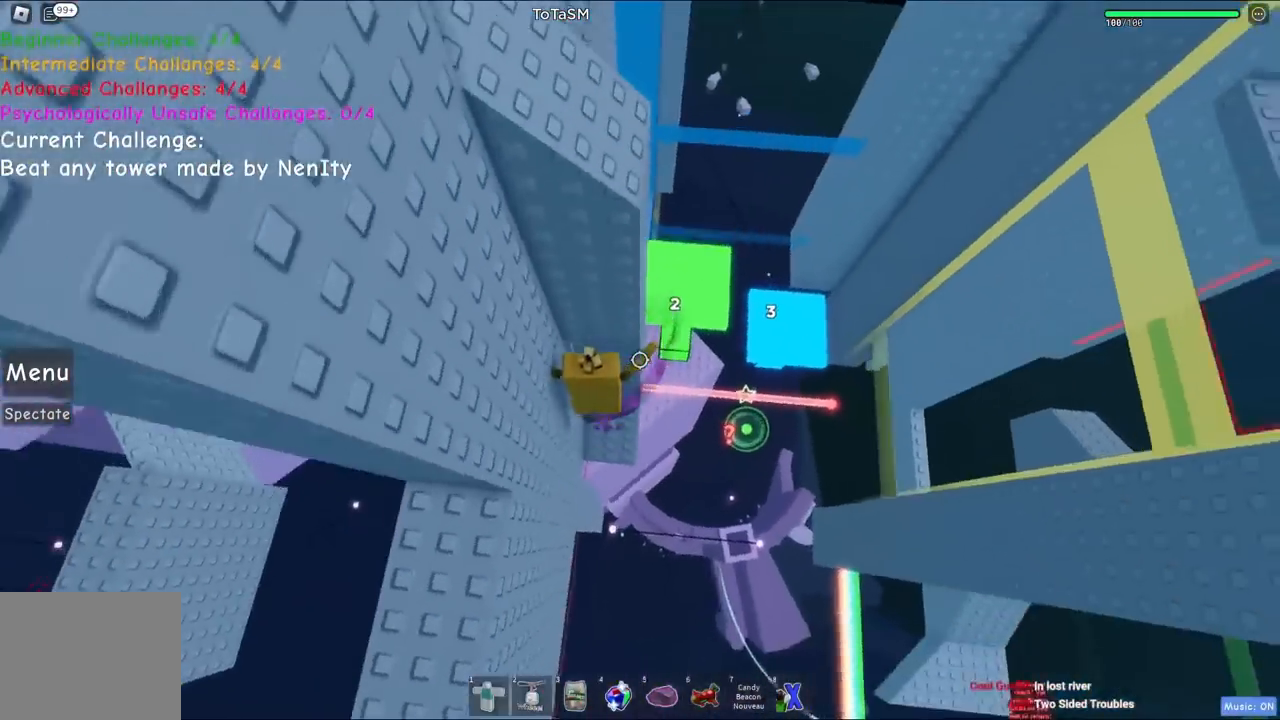
{"keys": ["shift"], "events": [[117, "shift", "down"], [267, "shift", "up"], [350, "w", "up"], [500, "shift", "down"]]}
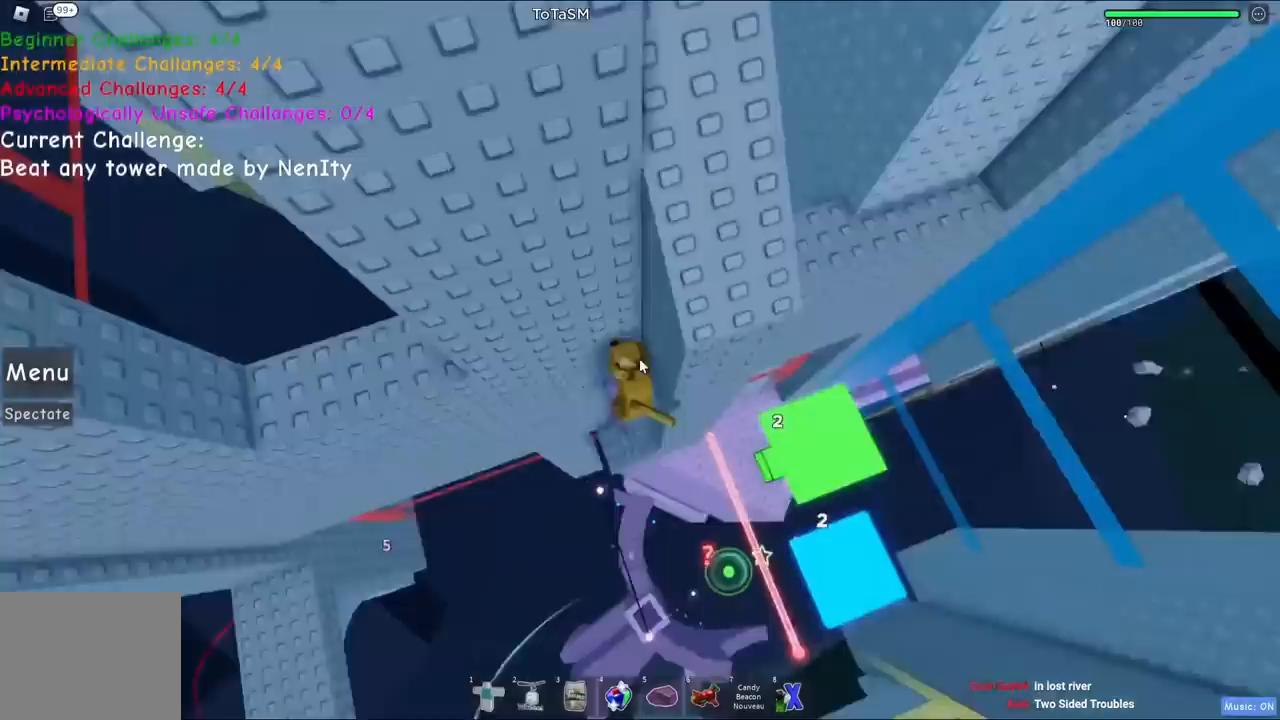
{"keys": ["a"], "events": [[17, "a", "down"], [84, "space", "down"], [200, "shift", "up"], [250, "space", "up"]]}
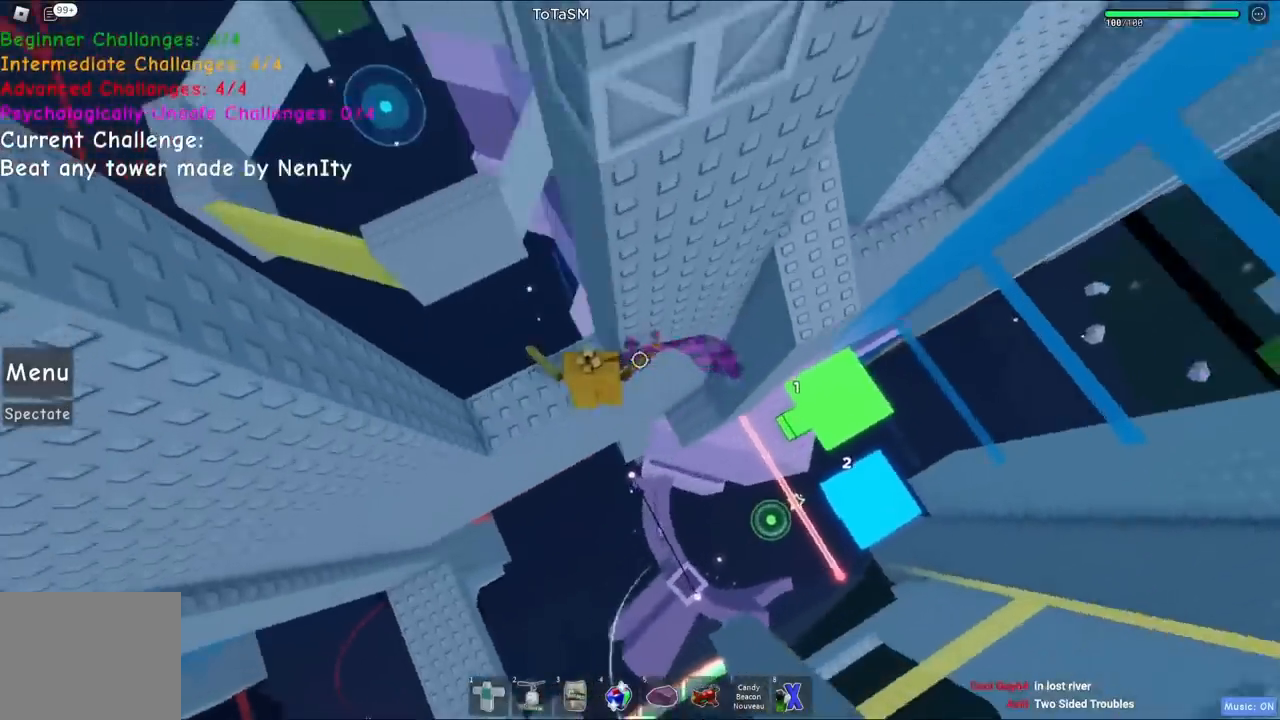
{"keys": [], "events": [[84, "a", "up"], [384, "w", "down"], [434, "w", "up"]]}